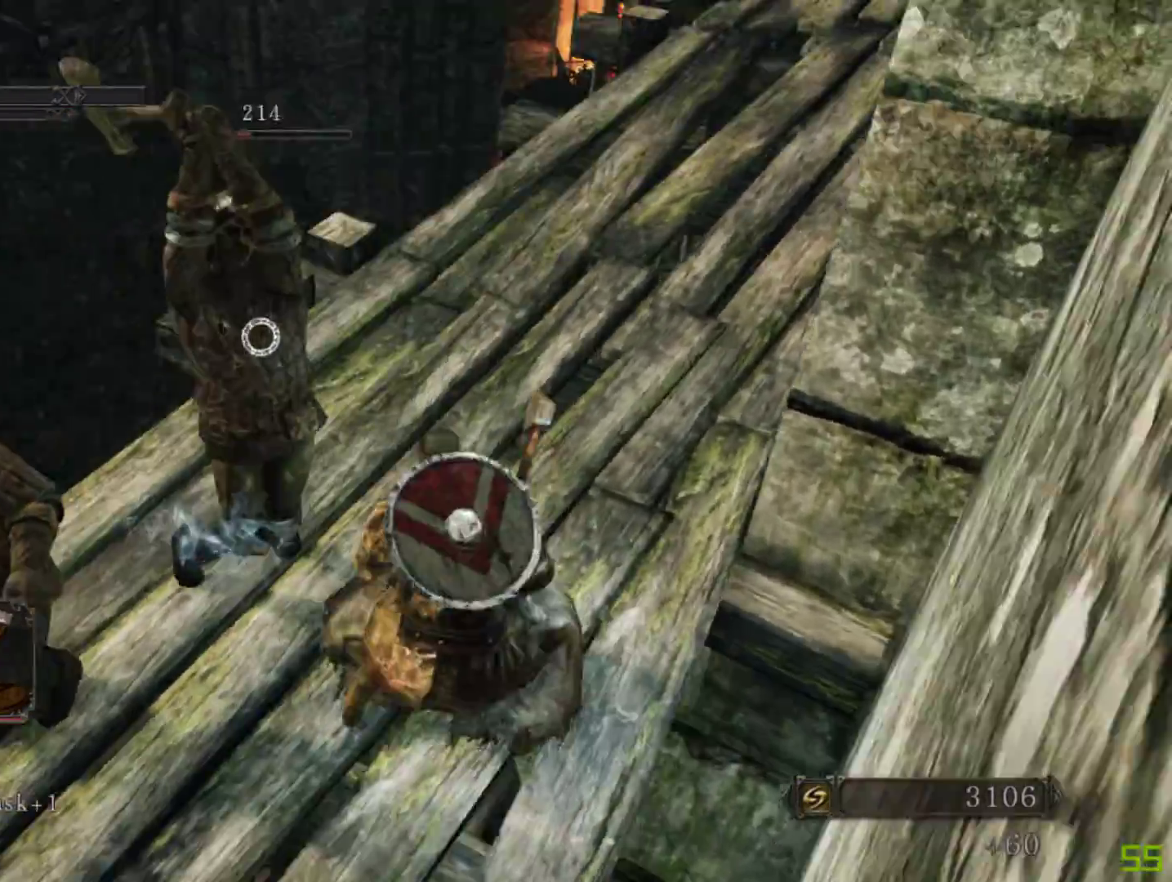
Gameplay with a controller (Xbox layout); each line is a JSON object with the inputs held at the frame after it (dt_ms = milliseconds from this image to that frame). "events" lists button and stick changes between this image and that frame as [ms after this image, input, new state], when the widget could be followed in between. Not read: L3 R3.
{"dt_ms": 500, "buttons": [], "left_stick": "down-right", "right_stick": "center", "events": [[250, "left_stick", "right"], [383, "left_stick", "down-right"]]}
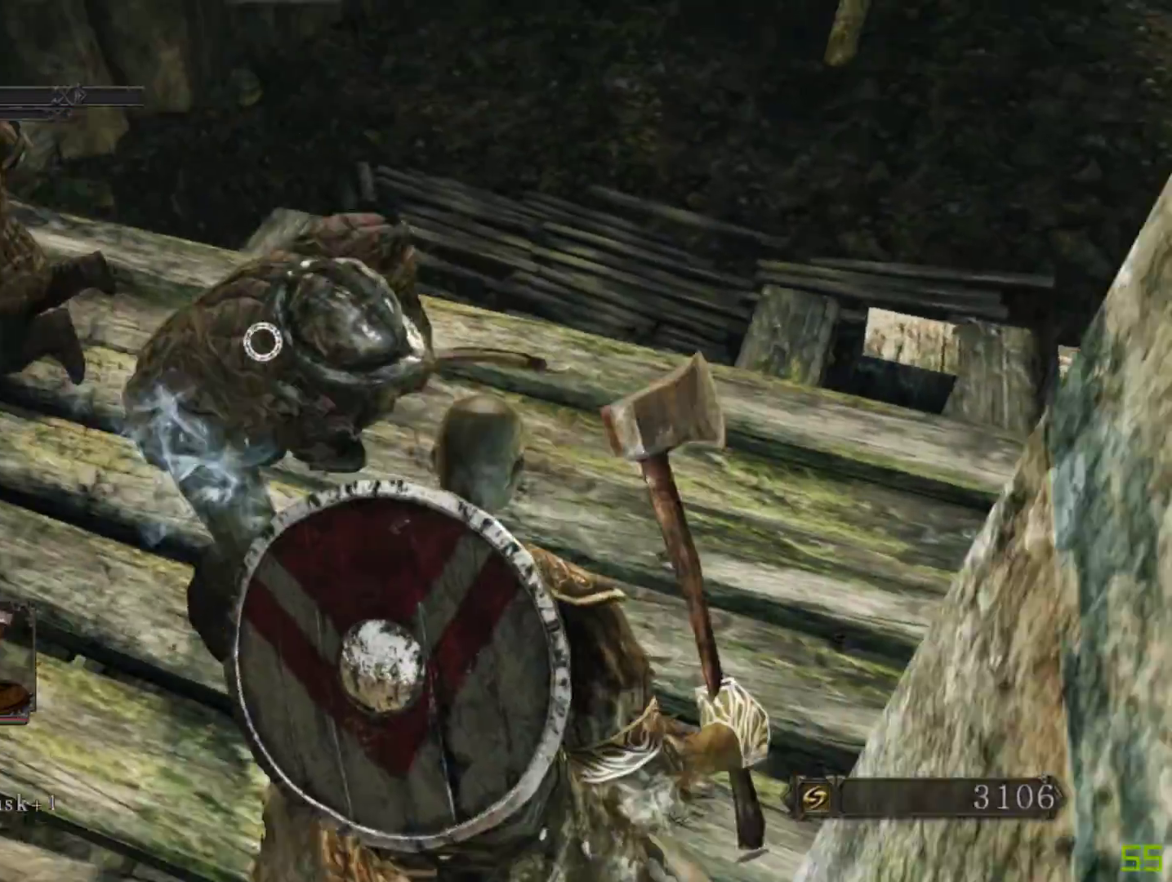
{"dt_ms": 500, "buttons": ["B"], "left_stick": "down-right", "right_stick": "center", "events": [[433, "B", "down"]]}
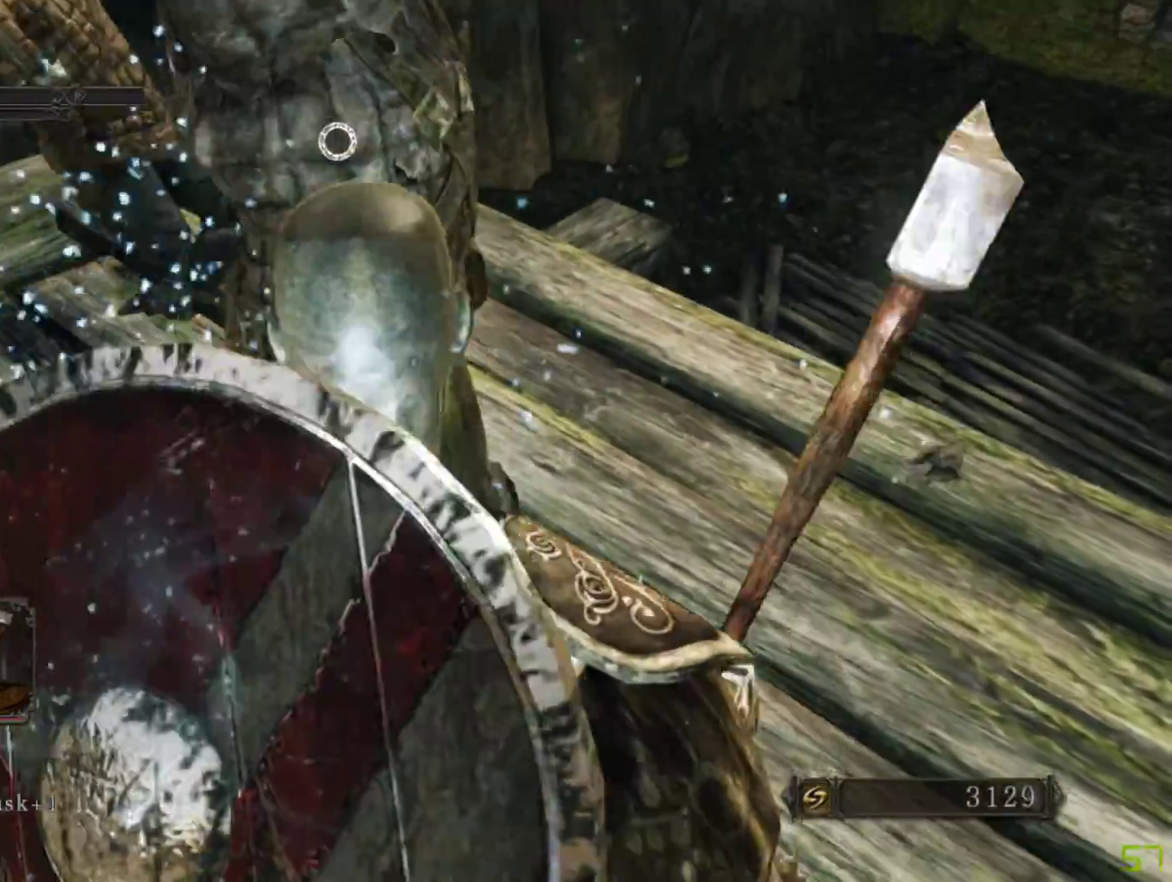
{"dt_ms": 500, "buttons": [], "left_stick": "down", "right_stick": "center", "events": [[33, "B", "up"], [267, "left_stick", "down"]]}
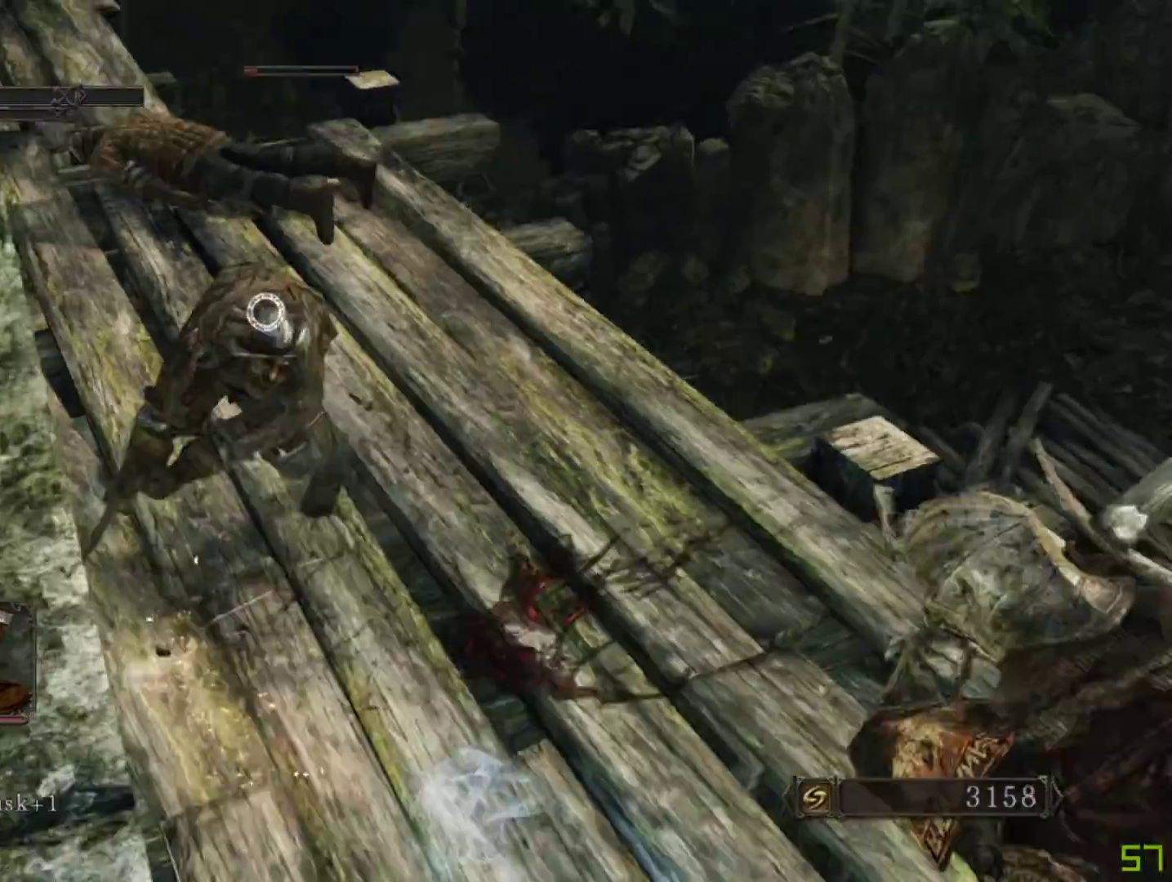
{"dt_ms": 500, "buttons": [], "left_stick": "down-left", "right_stick": "center", "events": [[50, "left_stick", "down-right"], [283, "left_stick", "down-left"]]}
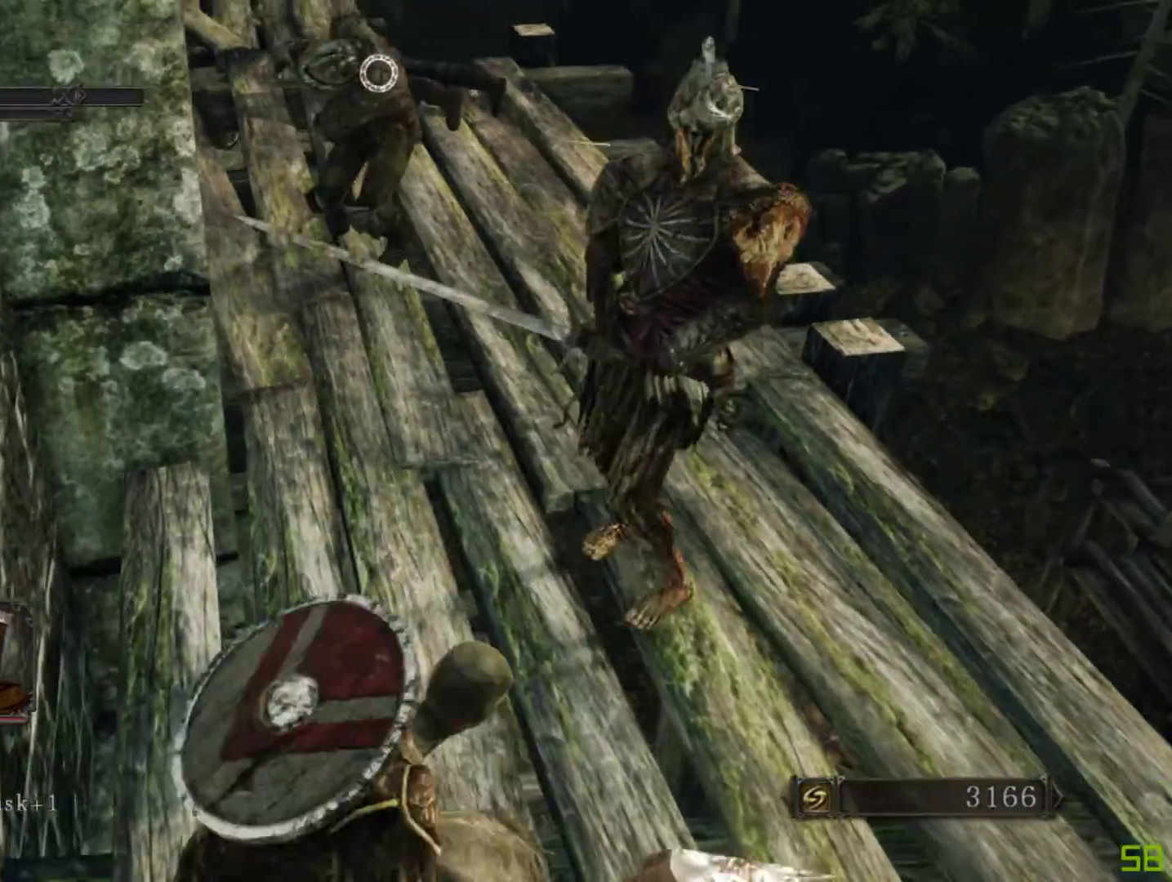
{"dt_ms": 500, "buttons": [], "left_stick": "down-right", "right_stick": "center", "events": [[117, "left_stick", "down-right"]]}
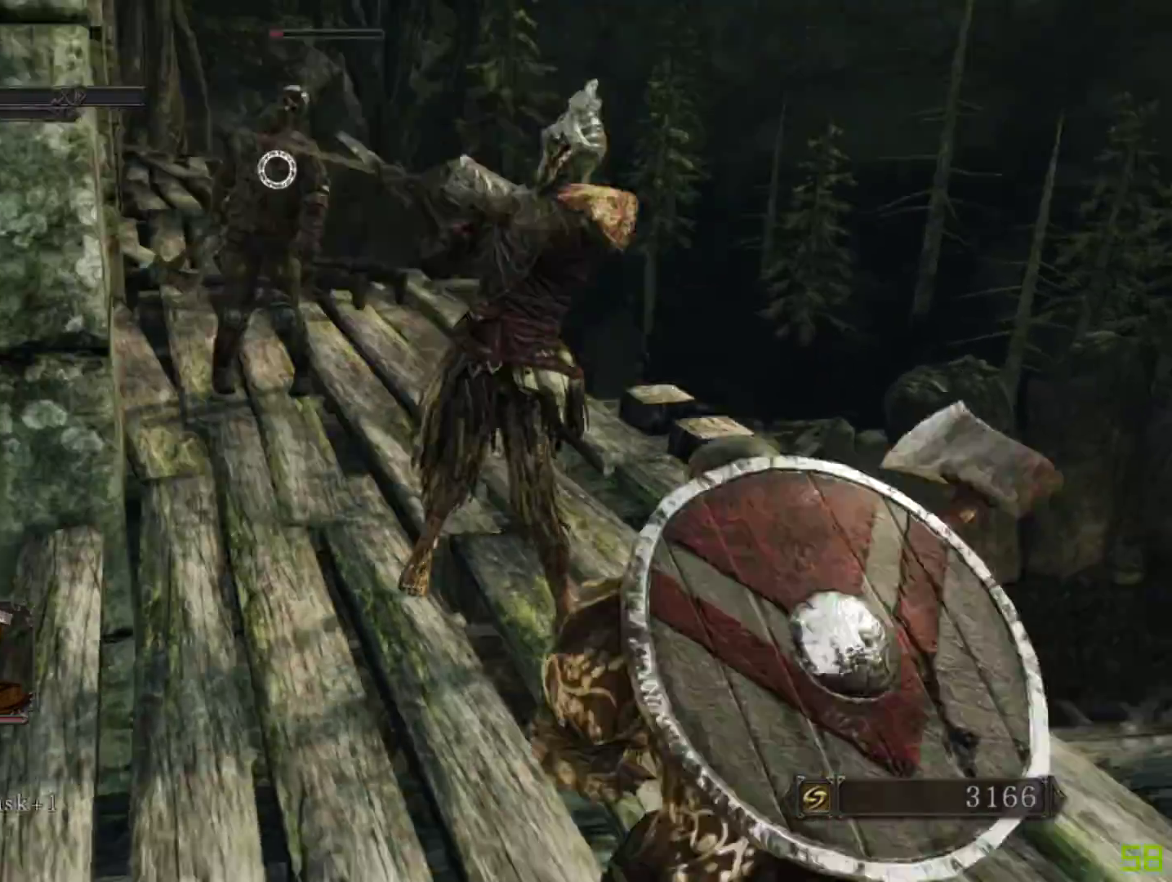
{"dt_ms": 500, "buttons": ["B"], "left_stick": "down", "right_stick": "center", "events": [[83, "left_stick", "down"], [467, "B", "down"]]}
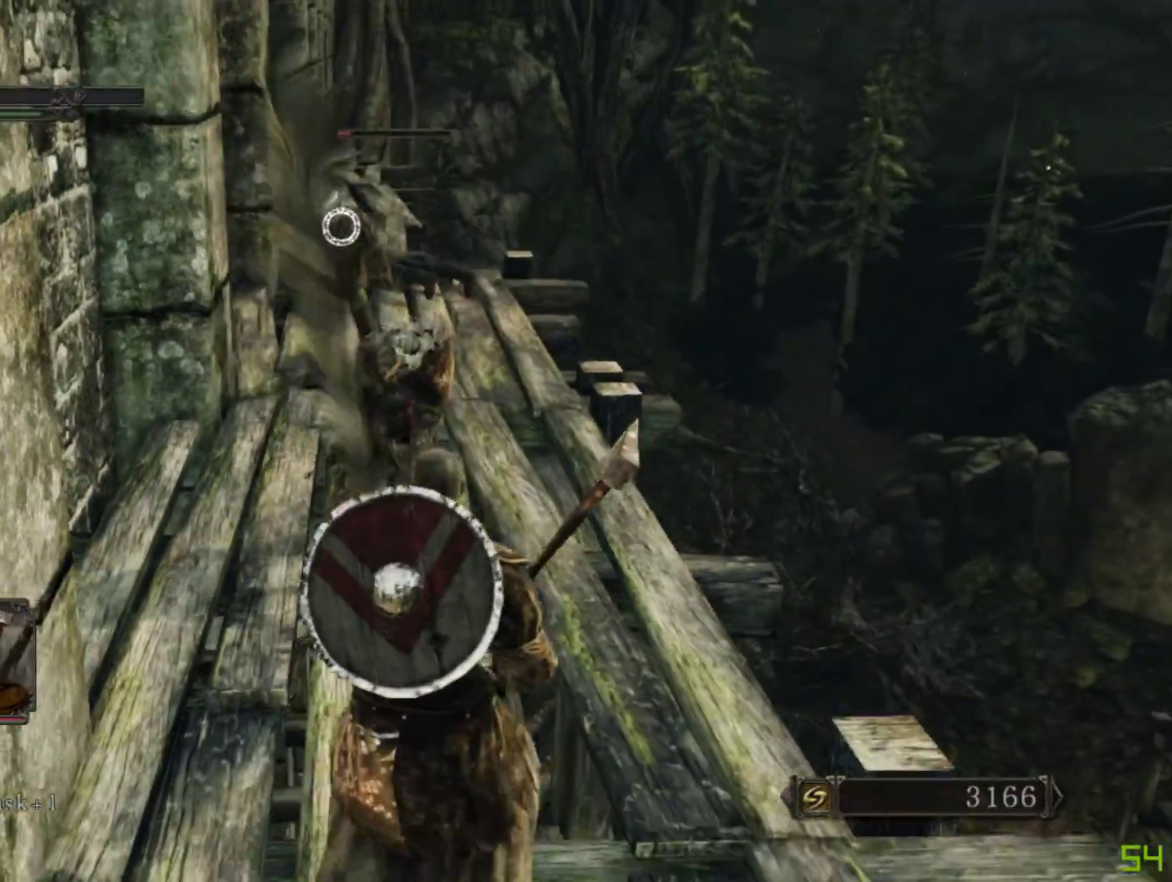
{"dt_ms": 500, "buttons": [], "left_stick": "down-right", "right_stick": "center", "events": [[50, "B", "up"], [383, "left_stick", "down-right"]]}
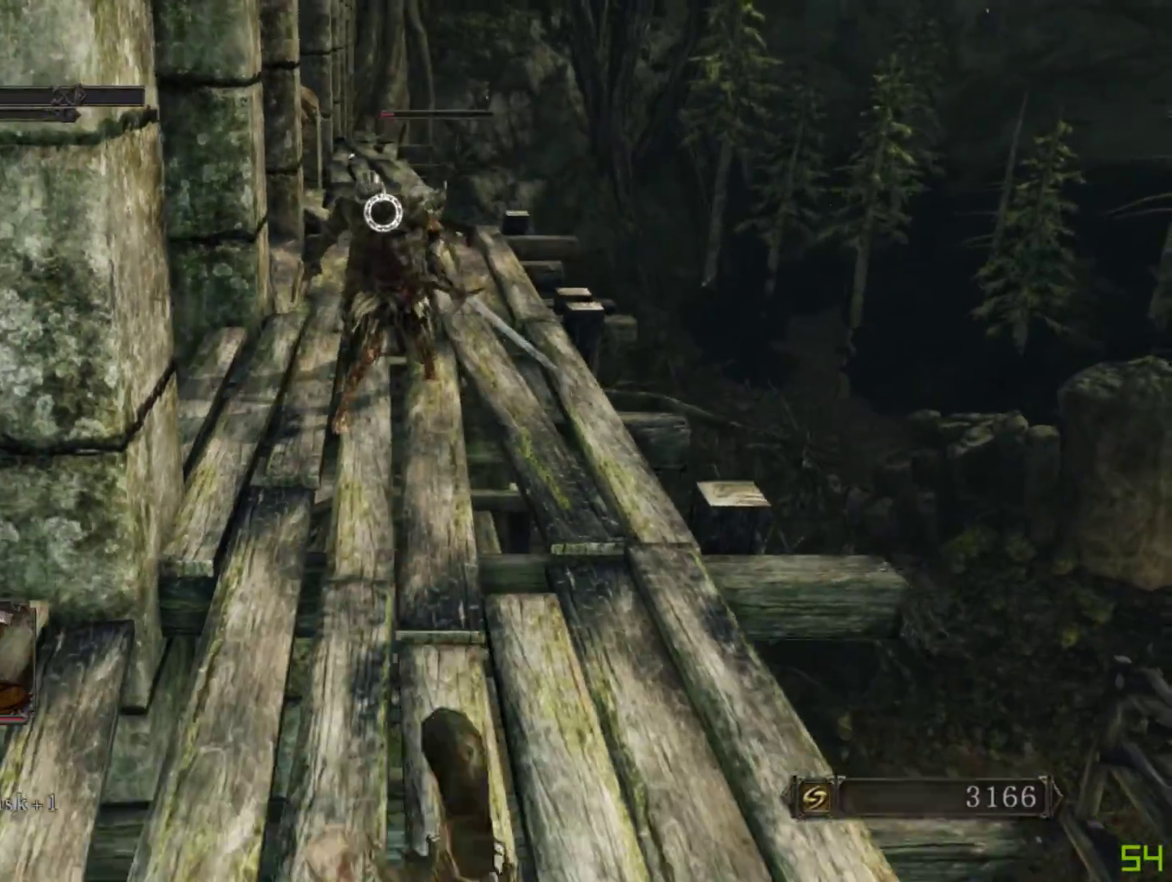
{"dt_ms": 500, "buttons": [], "left_stick": "down-right", "right_stick": "center", "events": [[283, "X", "down"], [367, "X", "up"]]}
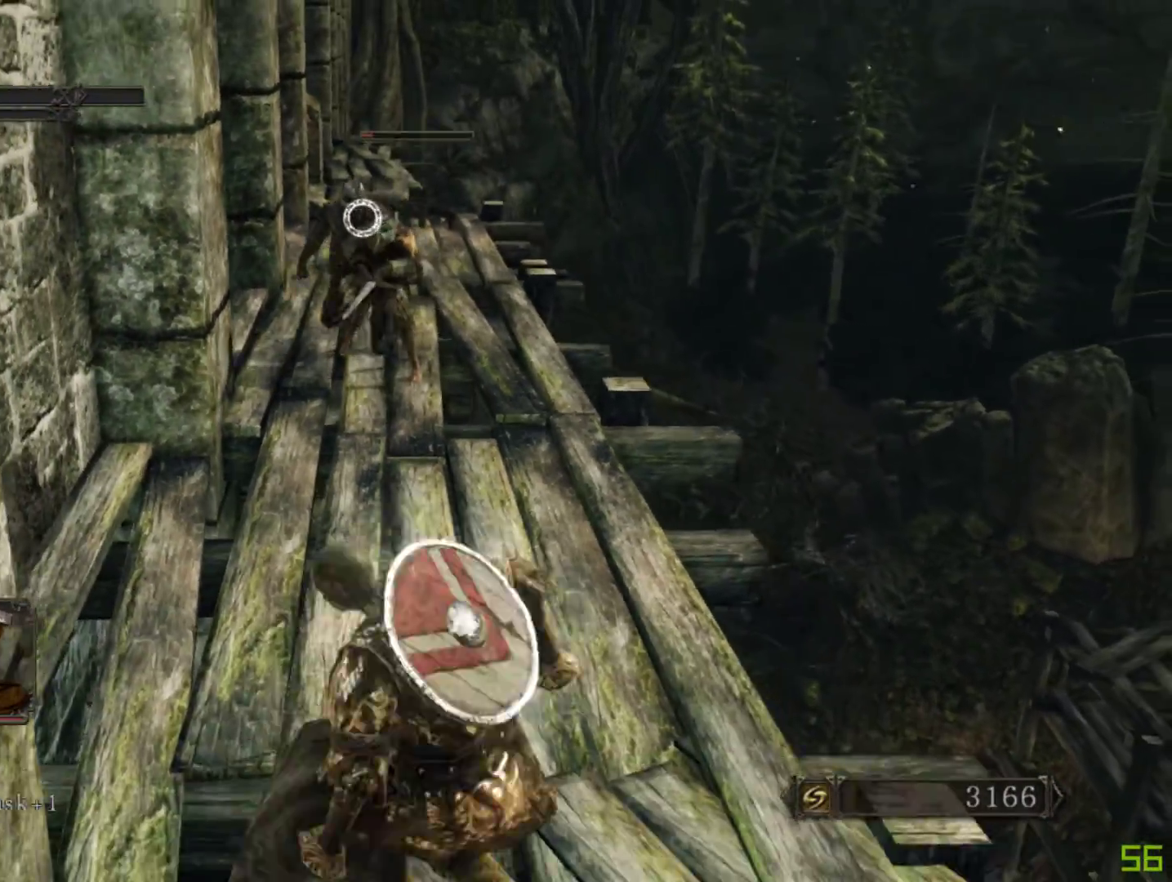
{"dt_ms": 500, "buttons": [], "left_stick": "down-right", "right_stick": "center", "events": []}
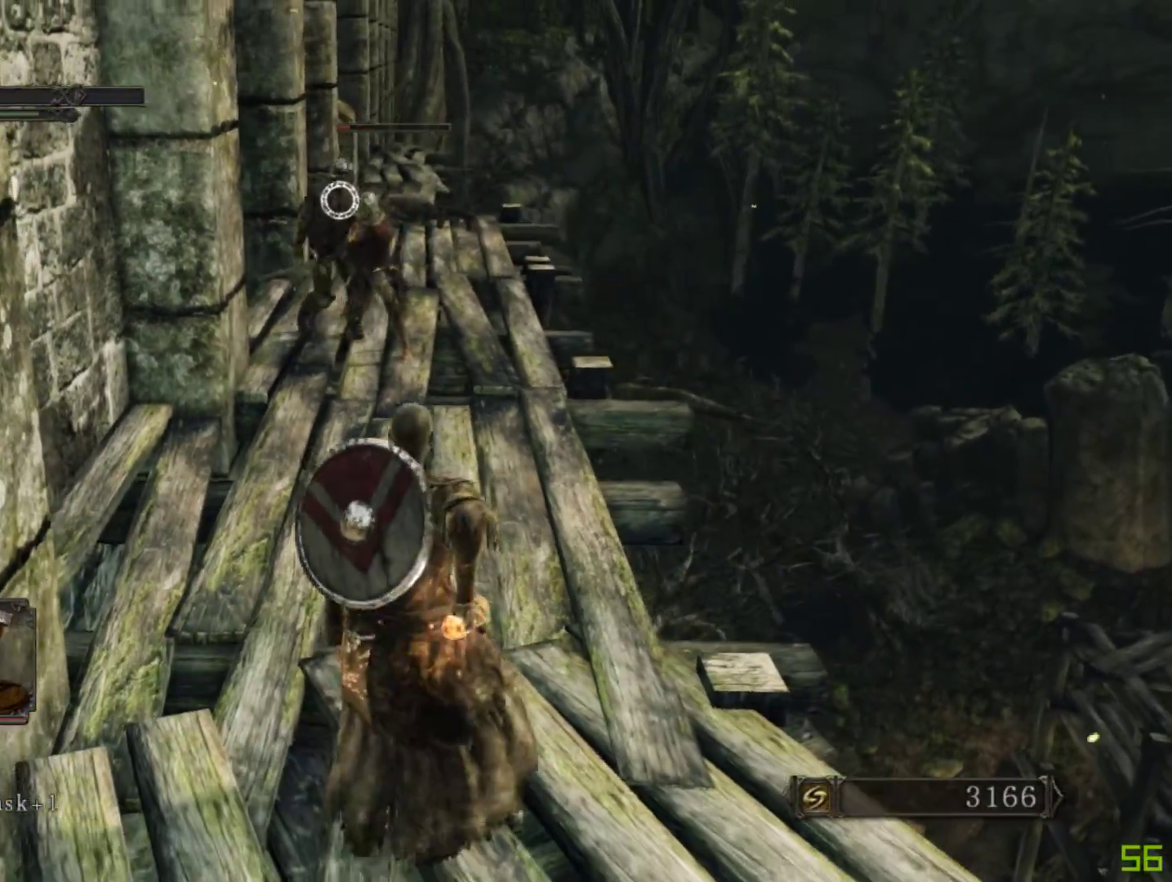
{"dt_ms": 500, "buttons": [], "left_stick": "center", "right_stick": "center", "events": [[383, "left_stick", "center"]]}
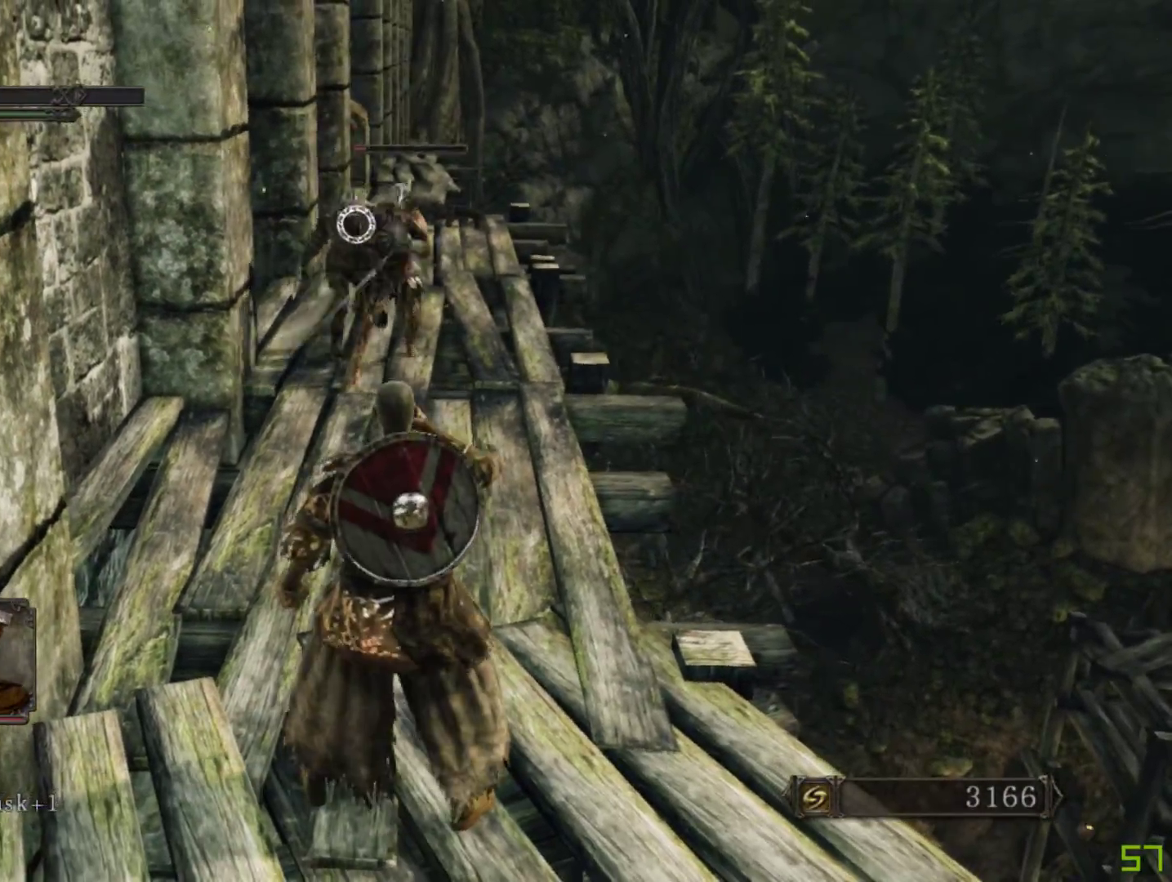
{"dt_ms": 500, "buttons": [], "left_stick": "down", "right_stick": "center", "events": [[17, "left_stick", "down"]]}
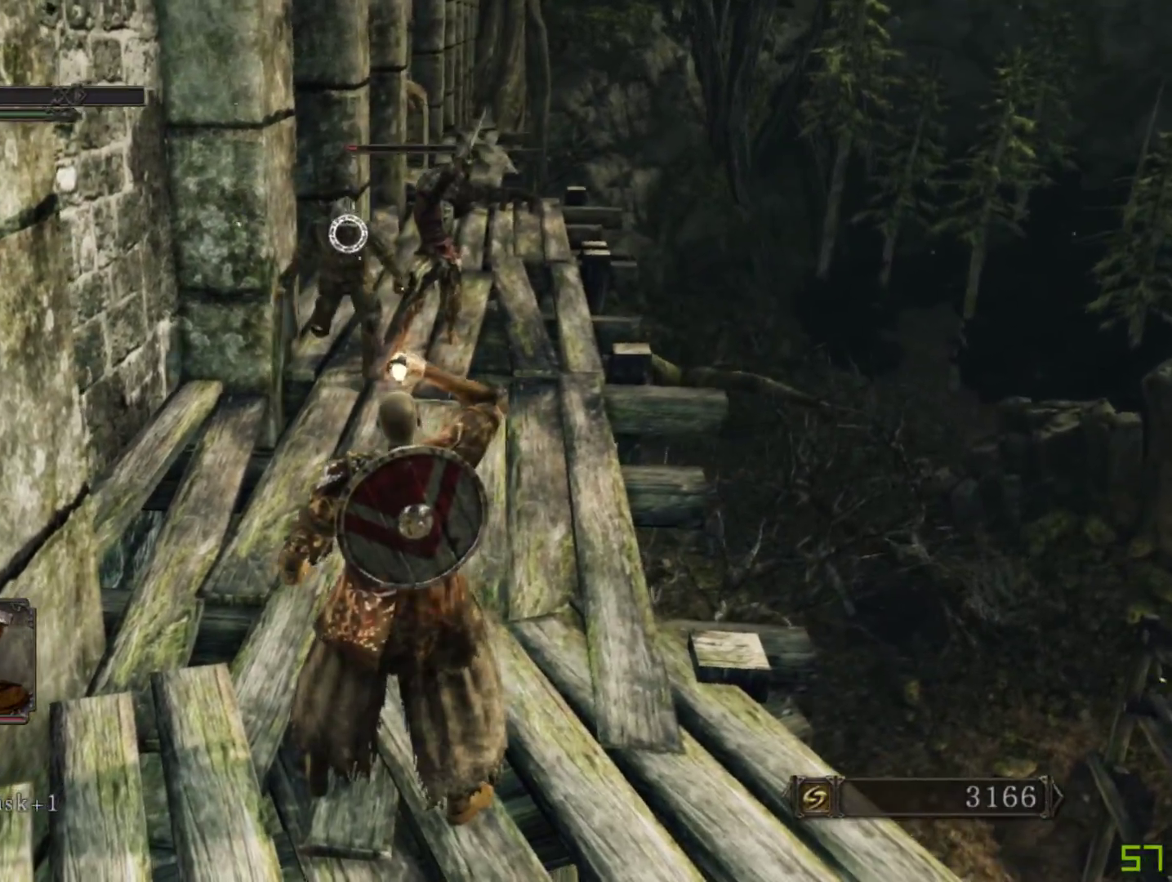
{"dt_ms": 500, "buttons": [], "left_stick": "down", "right_stick": "center", "events": []}
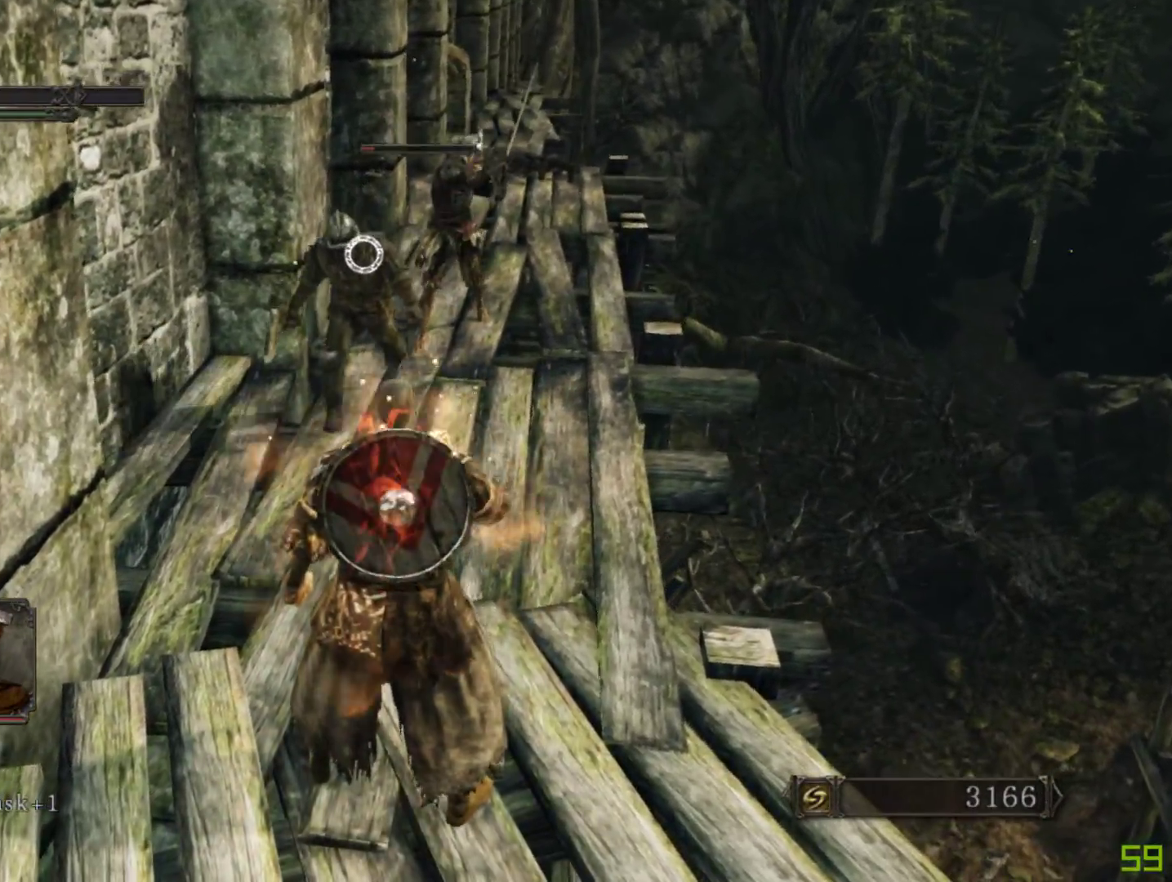
{"dt_ms": 500, "buttons": [], "left_stick": "down", "right_stick": "center", "events": [[33, "Y", "down"], [117, "Y", "up"]]}
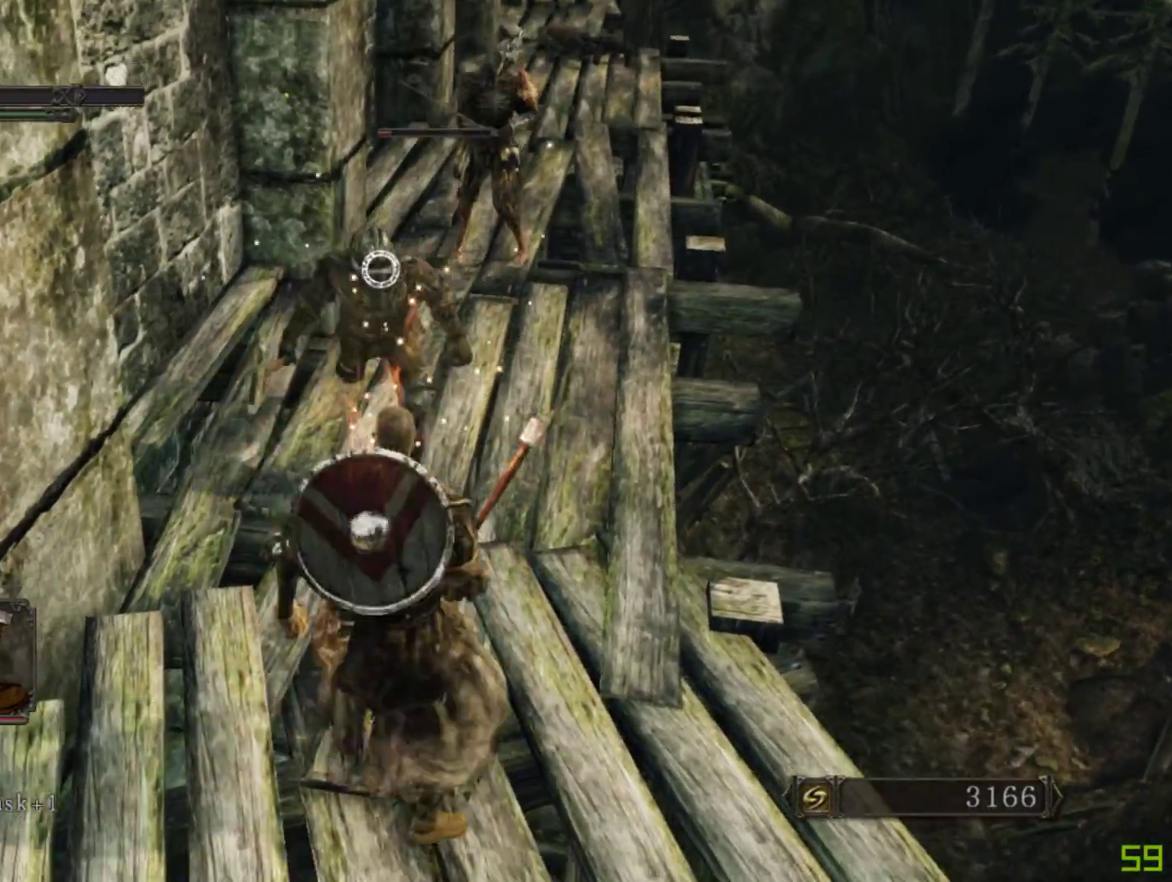
{"dt_ms": 500, "buttons": [], "left_stick": "up-right", "right_stick": "center", "events": [[333, "left_stick", "up-right"]]}
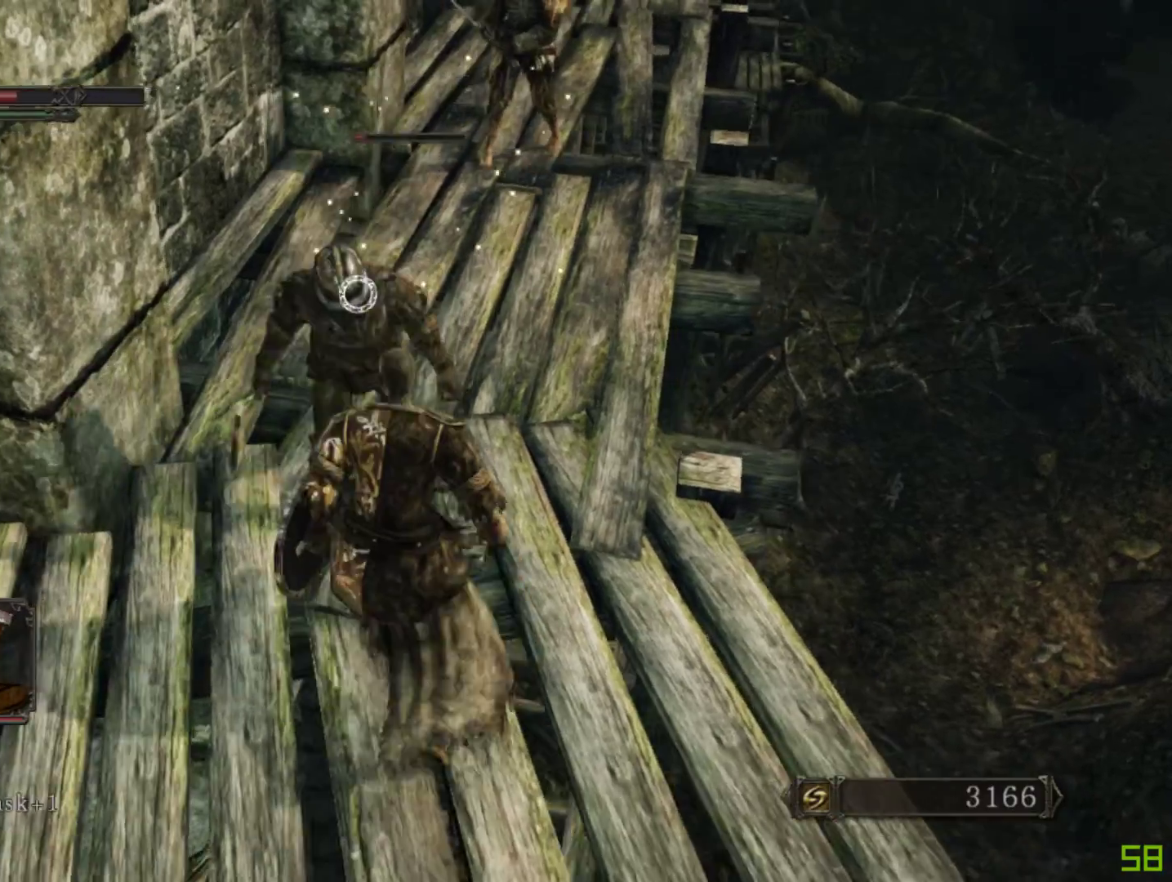
{"dt_ms": 500, "buttons": [], "left_stick": "center", "right_stick": "center", "events": [[217, "left_stick", "center"]]}
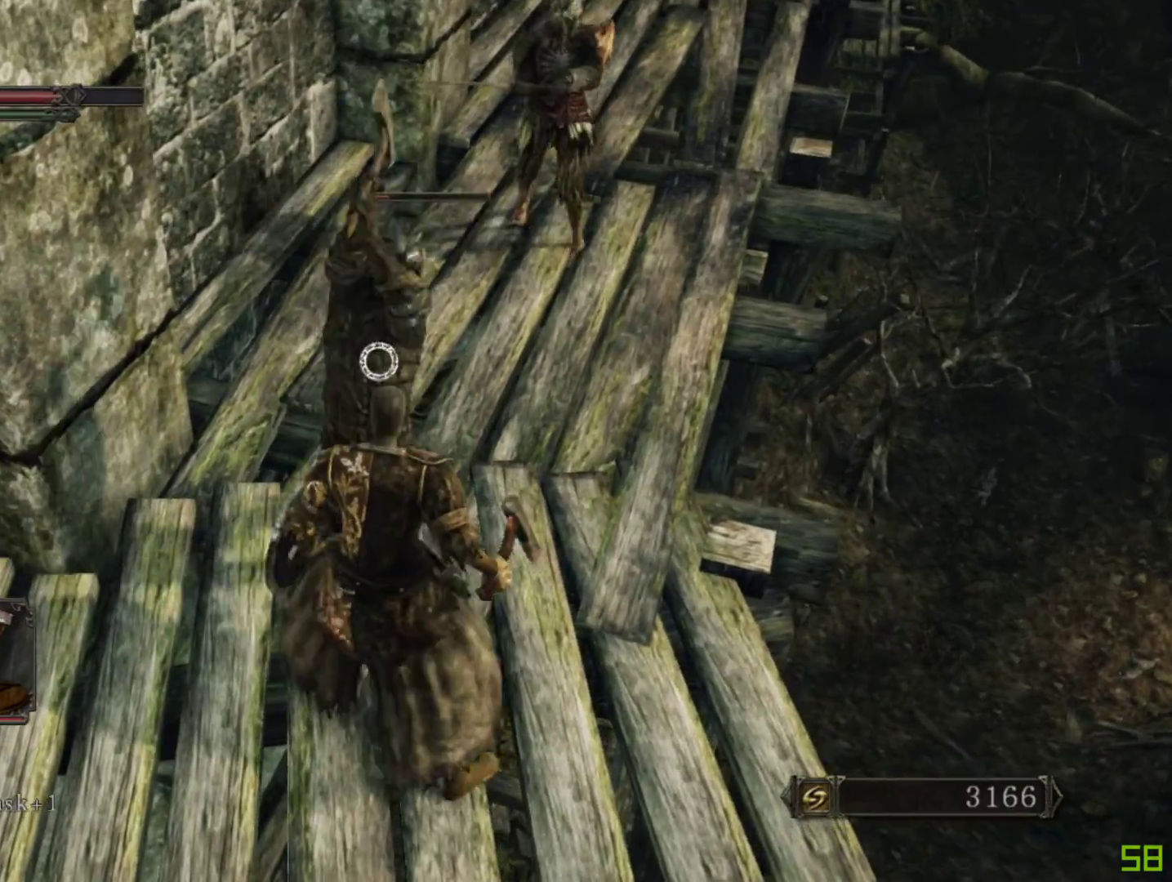
{"dt_ms": 1000, "buttons": [], "left_stick": "center", "right_stick": "center"}
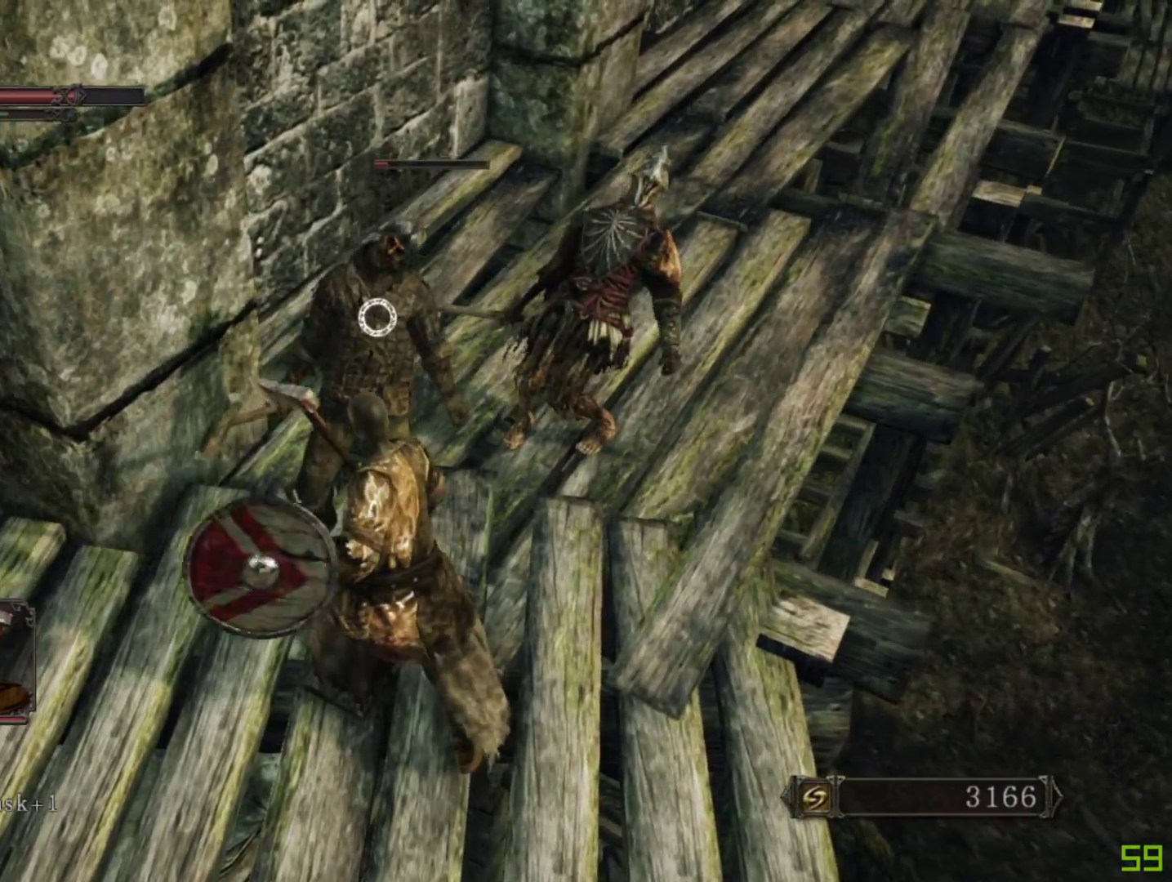
{"dt_ms": 500, "buttons": [], "left_stick": "up", "right_stick": "center", "events": [[267, "left_stick", "up"]]}
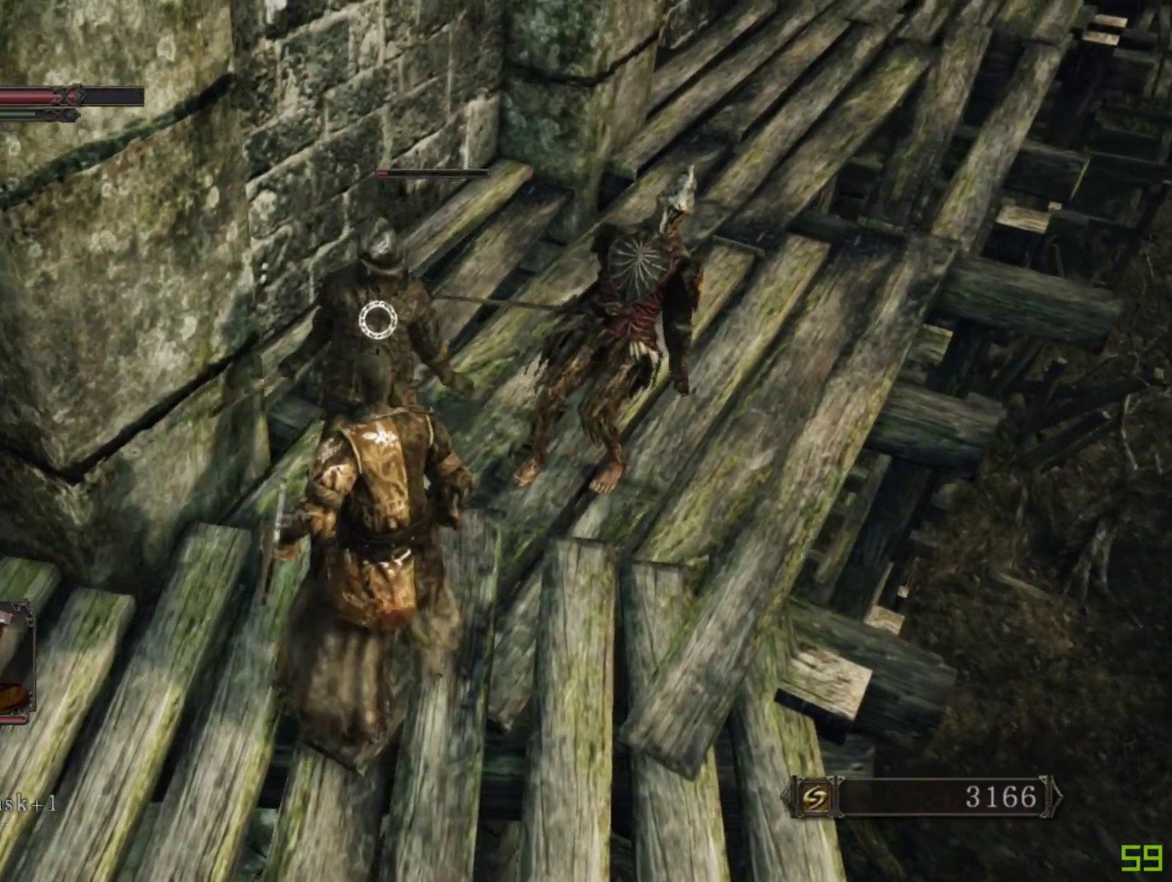
{"dt_ms": 500, "buttons": [], "left_stick": "up", "right_stick": "center", "events": []}
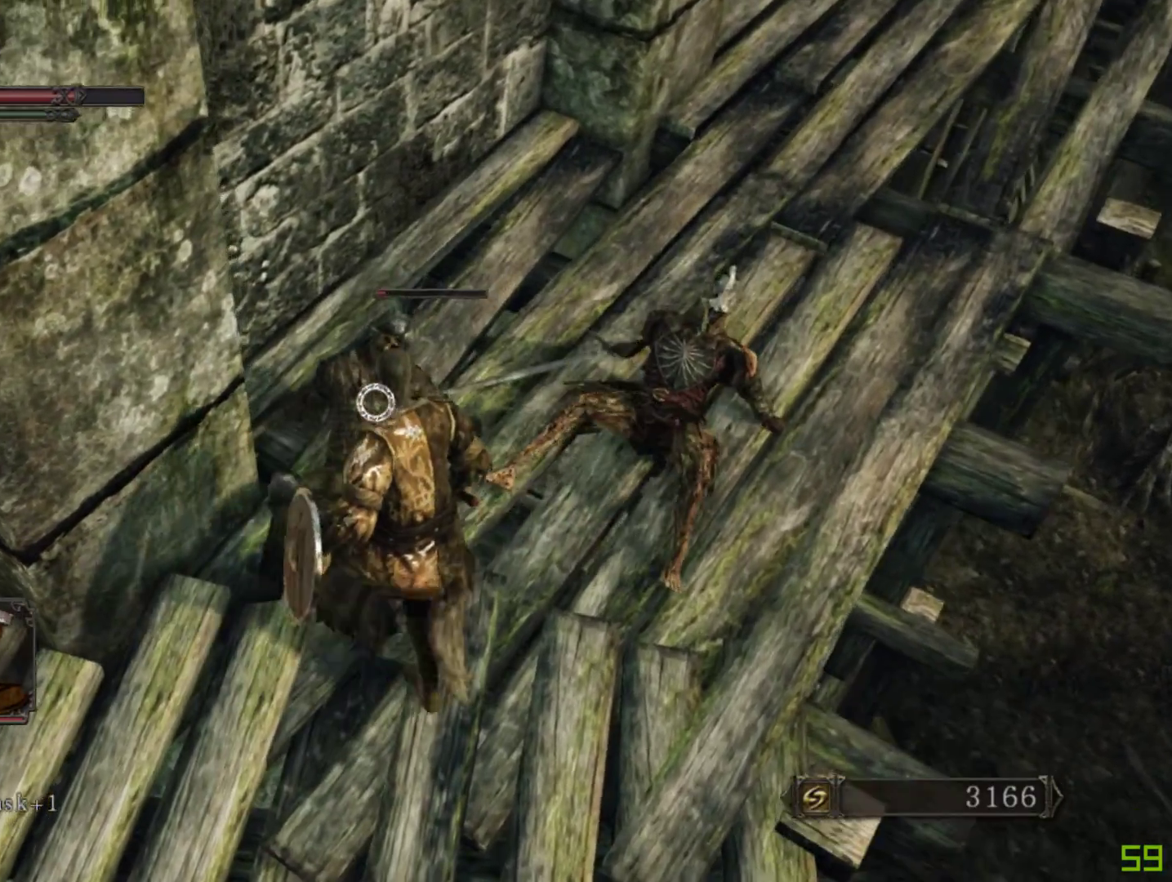
{"dt_ms": 500, "buttons": [], "left_stick": "down-left", "right_stick": "center", "events": [[33, "left_stick", "right"], [133, "left_stick", "down"], [217, "left_stick", "down-left"]]}
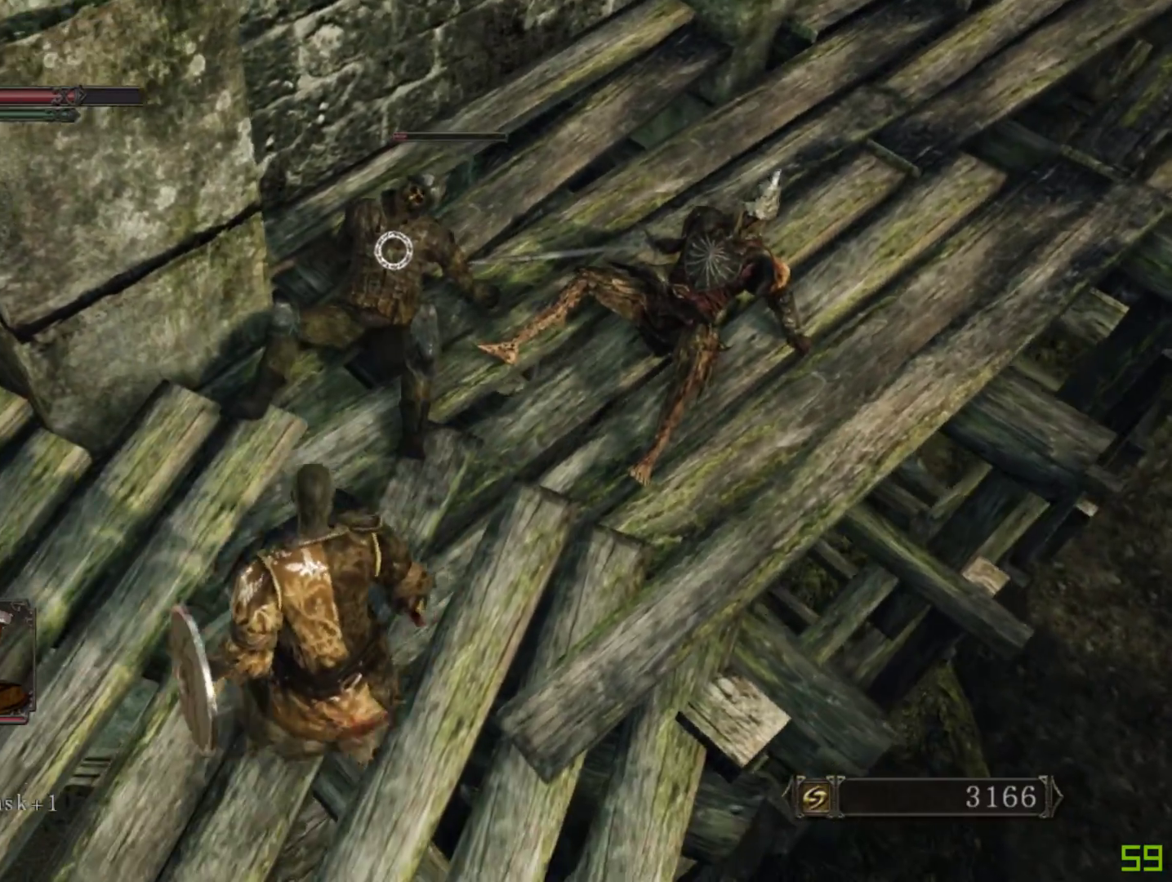
{"dt_ms": 500, "buttons": [], "left_stick": "up", "right_stick": "center", "events": [[17, "left_stick", "up-left"], [117, "left_stick", "up-right"], [133, "right_stick", "right"], [300, "right_stick", "center"], [483, "left_stick", "up"]]}
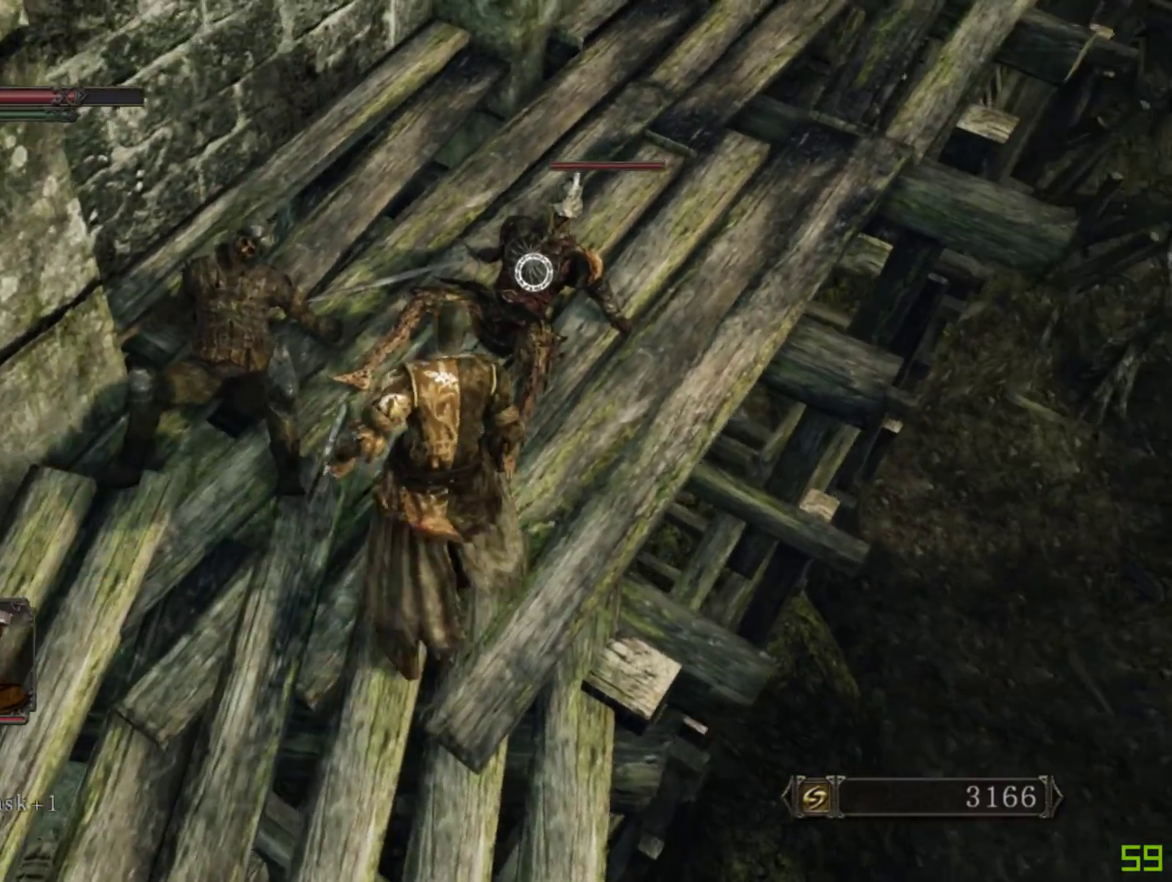
{"dt_ms": 500, "buttons": [], "left_stick": "center", "right_stick": "center", "events": [[267, "left_stick", "up-right"], [500, "left_stick", "center"]]}
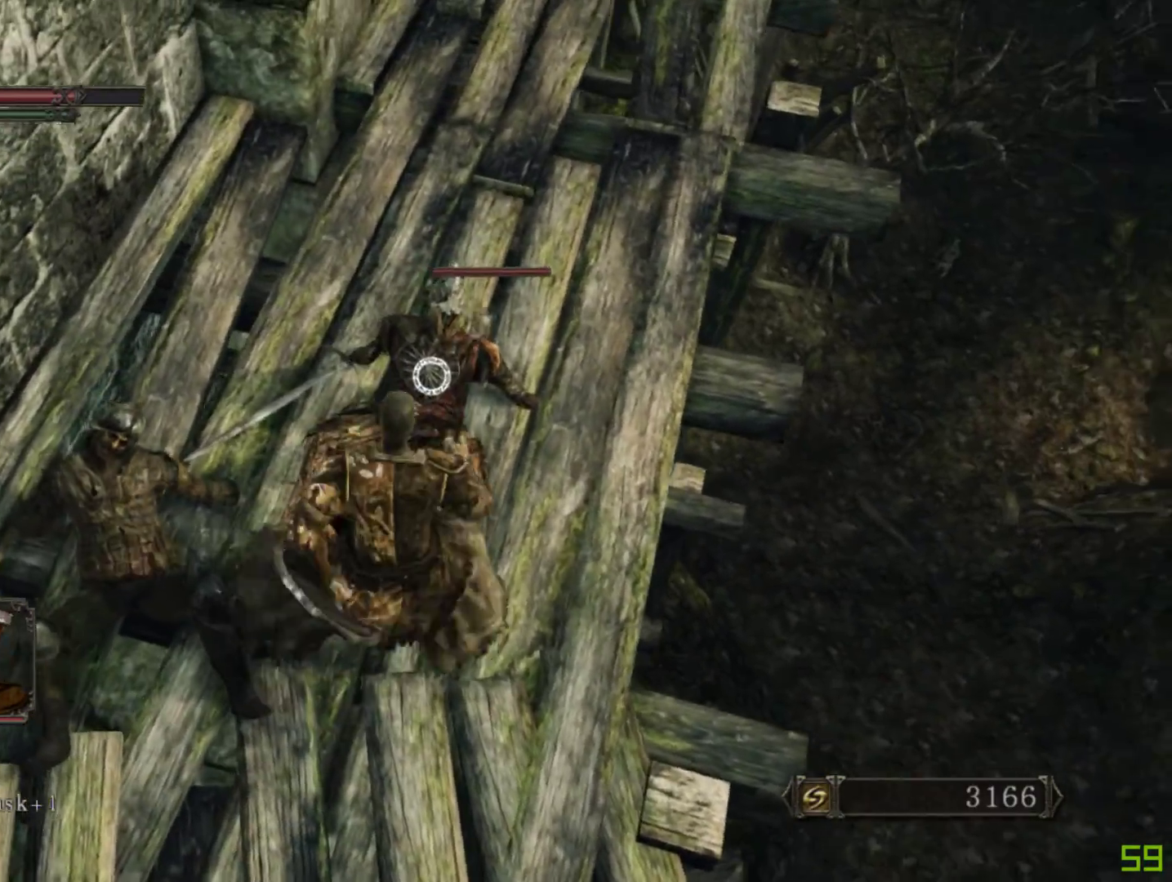
{"dt_ms": 500, "buttons": [], "left_stick": "center", "right_stick": "center", "events": []}